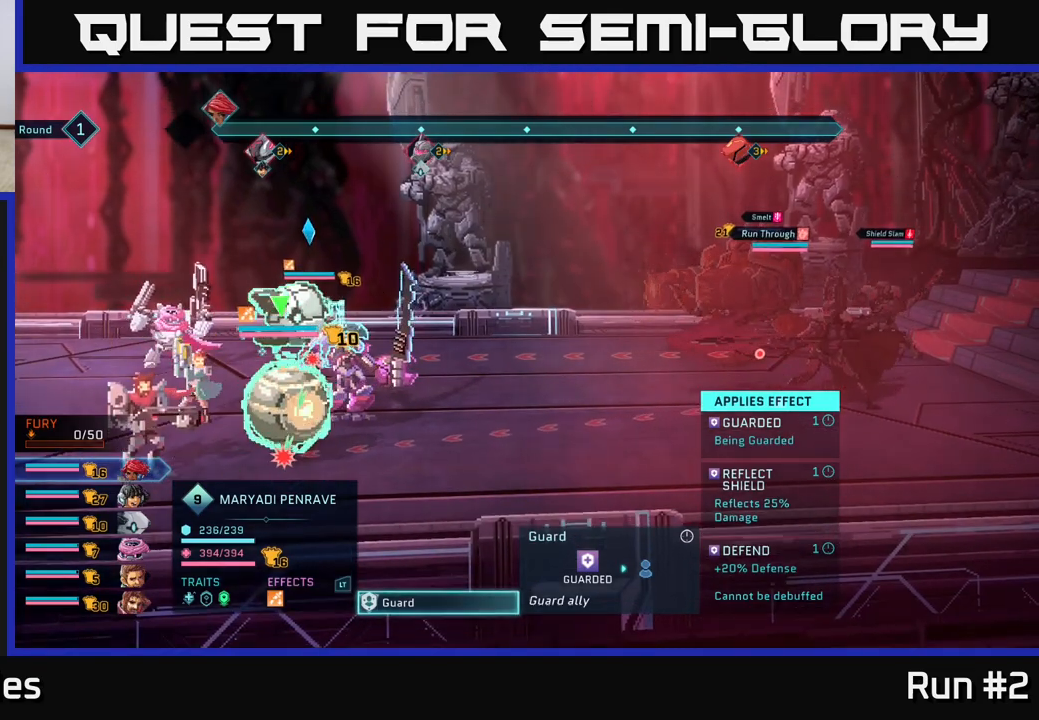
Gameplay with a controller (Xbox layout); each line is a JSON object with the inputs held at the frame after it. "events" lists button and stick changes between this image and that frame as [ms after this image, input, new state], when the widget could be followed in between.
{"buttons": [], "left_stick": "center", "right_stick": "center", "events": []}
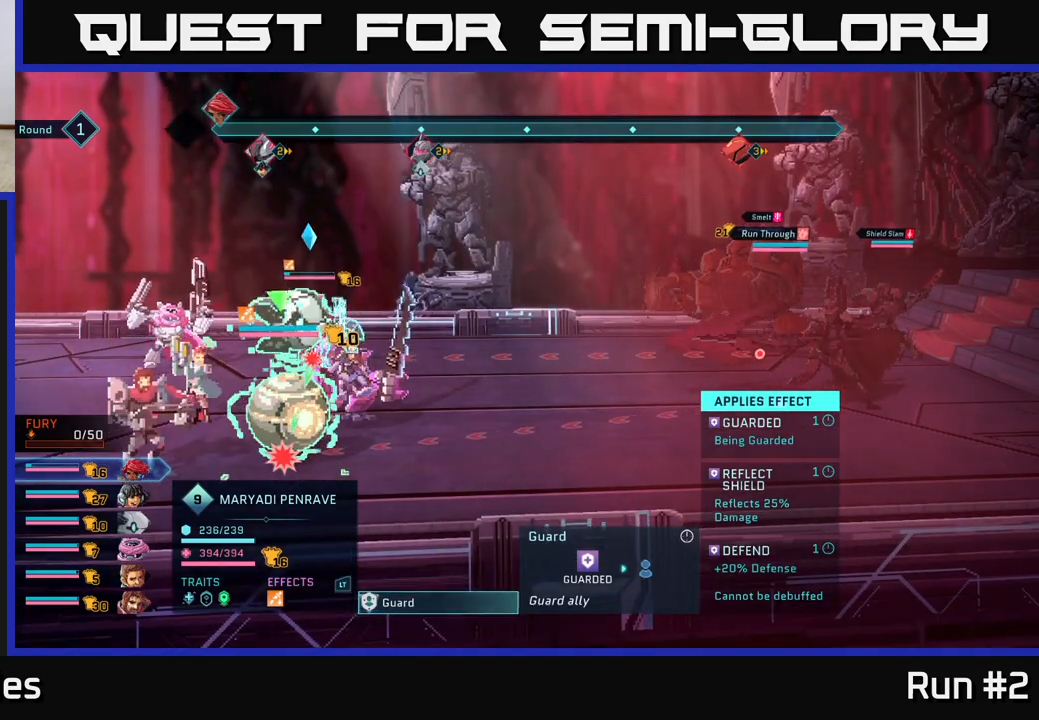
{"buttons": [], "left_stick": "center", "right_stick": "center", "events": []}
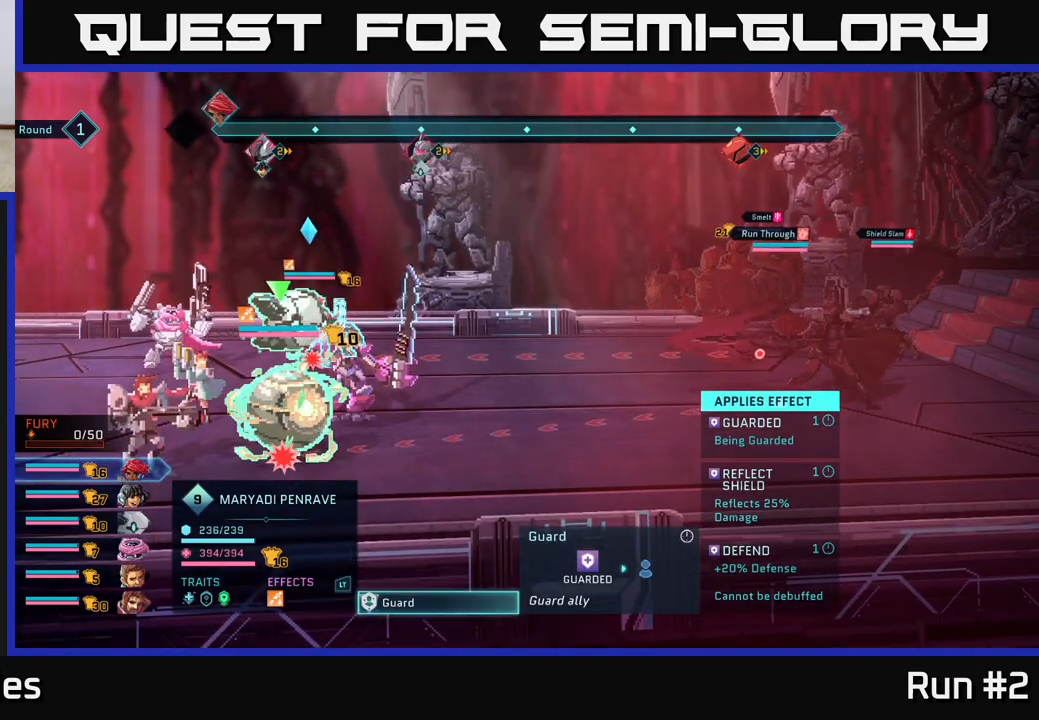
{"buttons": [], "left_stick": "center", "right_stick": "center", "events": []}
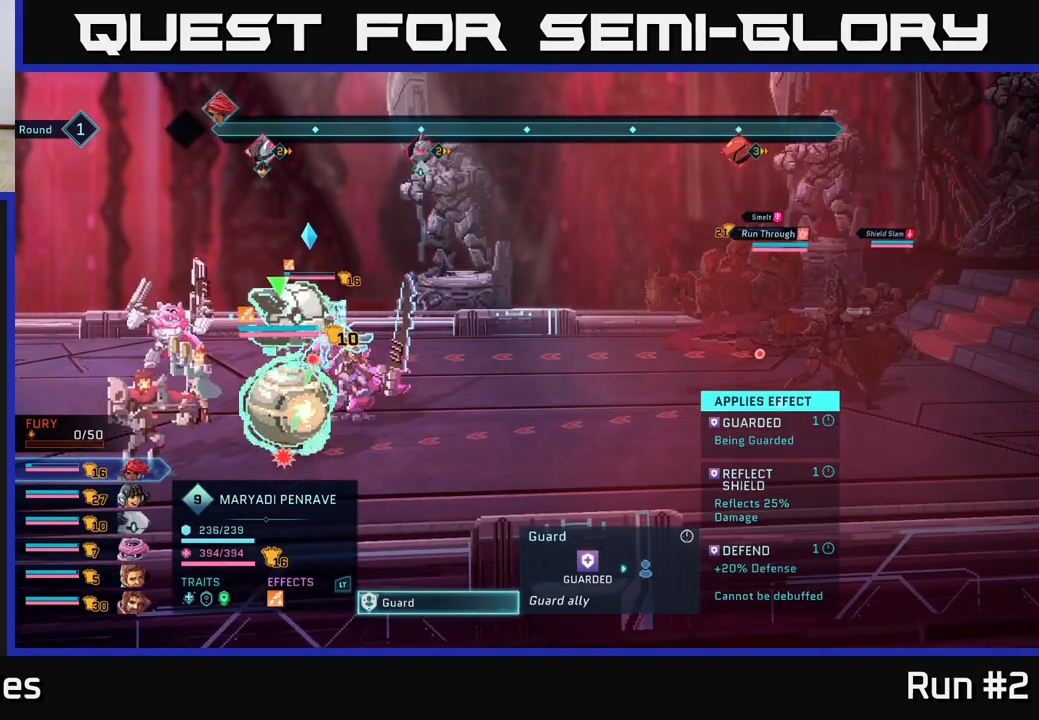
{"buttons": [], "left_stick": "center", "right_stick": "center", "events": []}
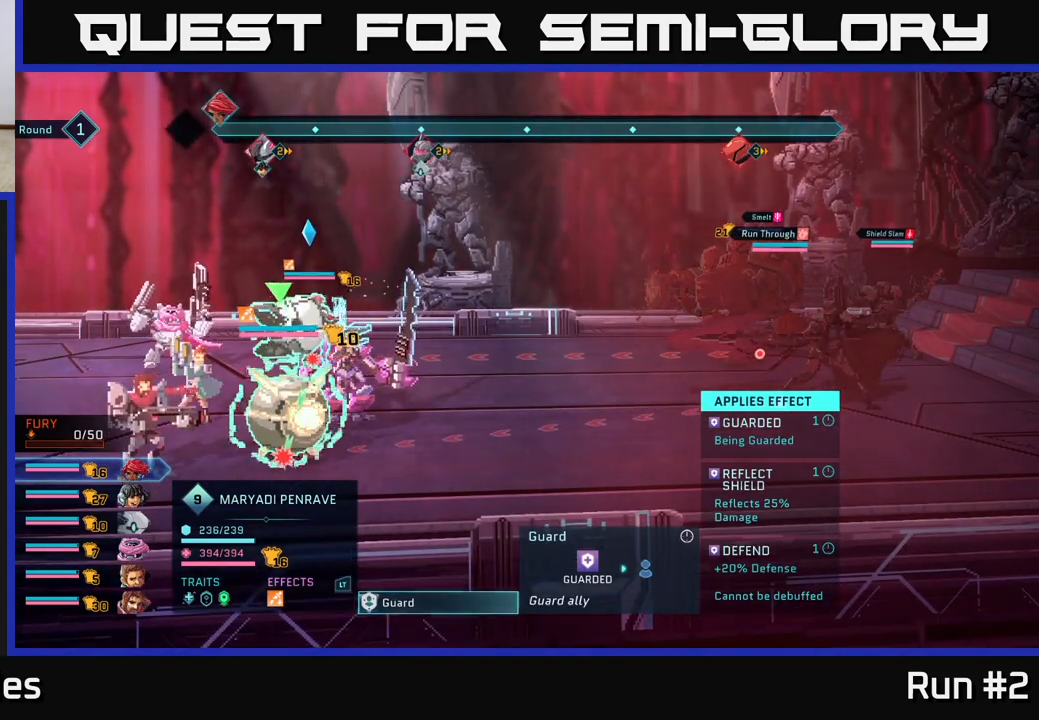
{"buttons": [], "left_stick": "center", "right_stick": "center", "events": []}
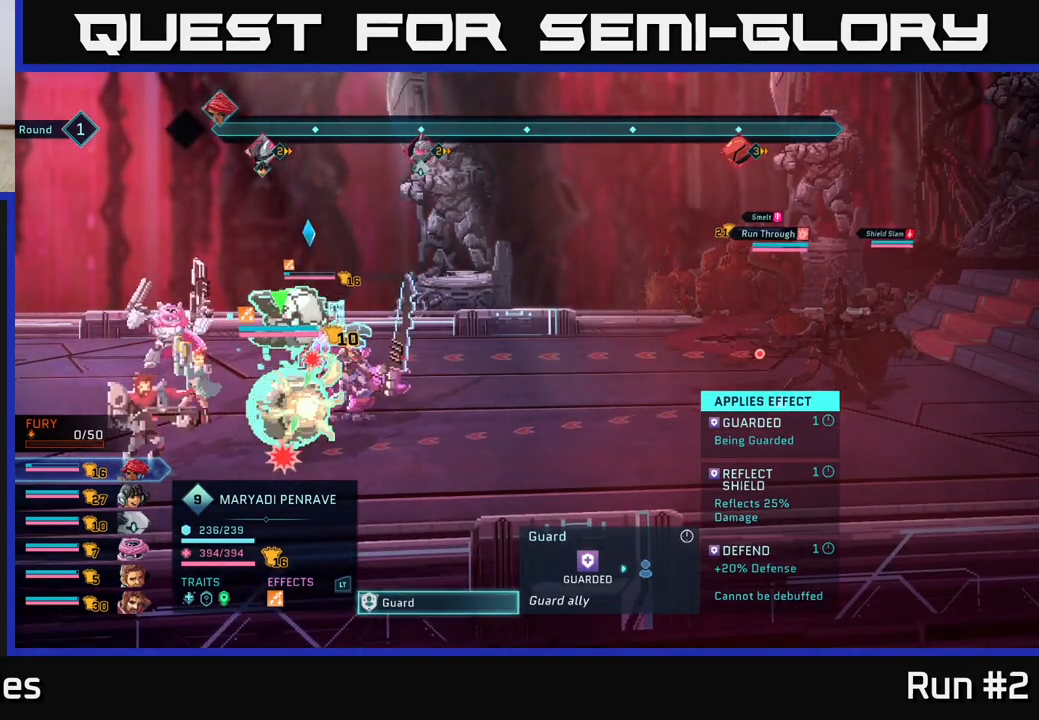
{"buttons": ["B"], "left_stick": "center", "right_stick": "center", "events": [[450, "B", "down"]]}
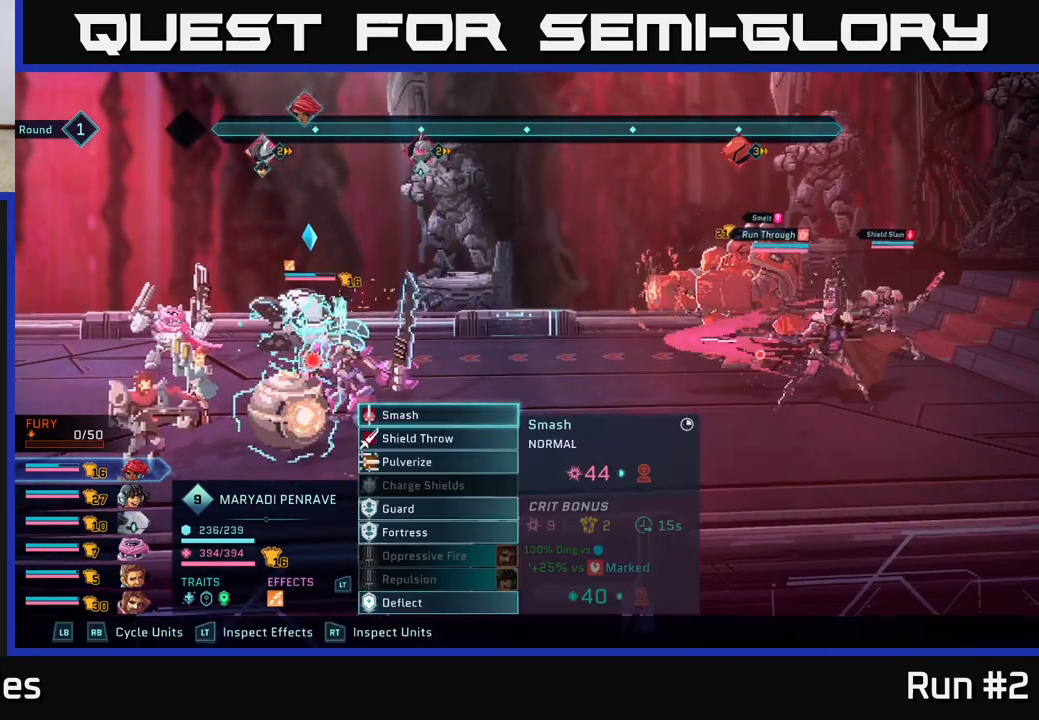
{"buttons": ["R2"], "left_stick": "center", "right_stick": "center", "events": [[50, "B", "up"], [400, "R2", "down"]]}
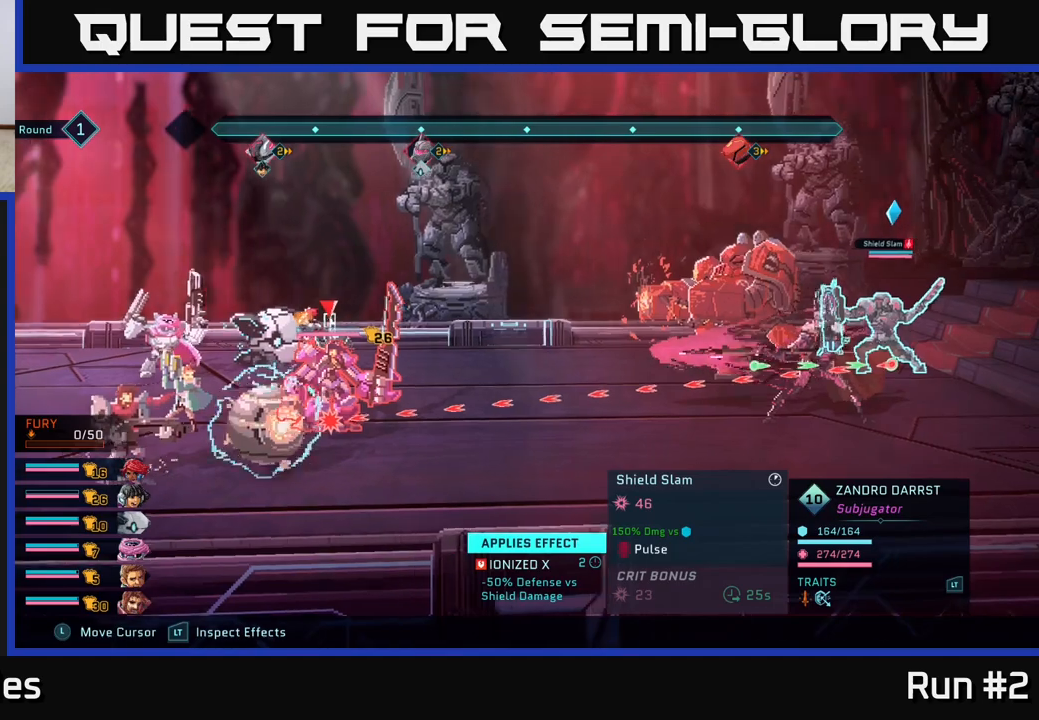
{"buttons": ["R2"], "left_stick": "center", "right_stick": "center", "events": [[250, "left_stick", "down"], [450, "left_stick", "center"]]}
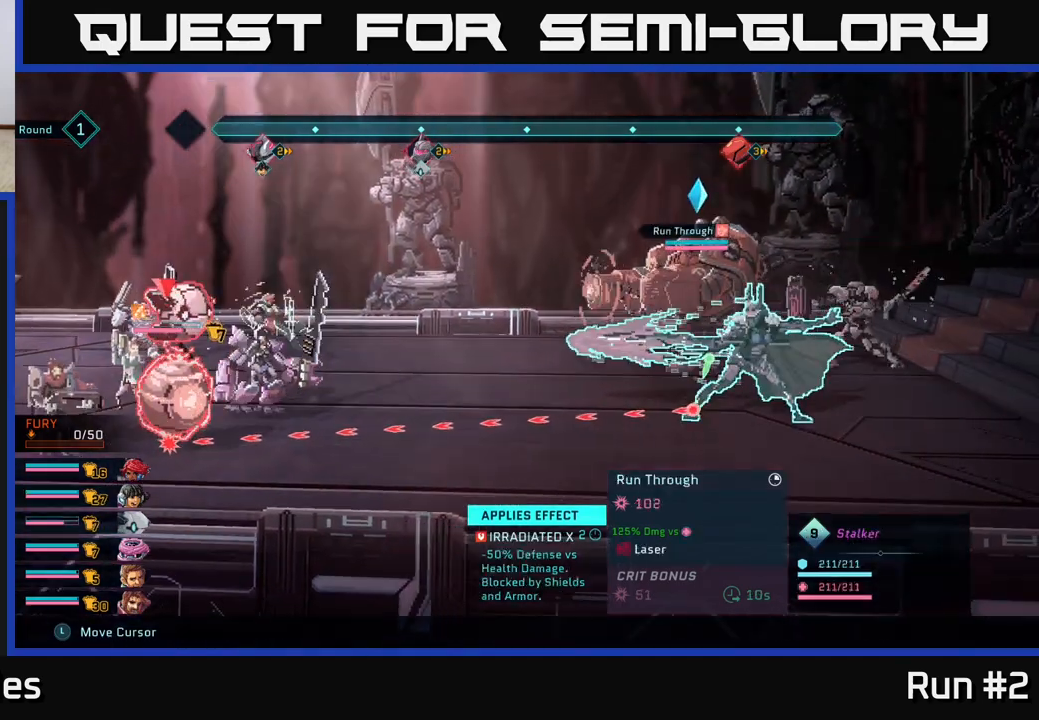
{"buttons": ["R2"], "left_stick": "center", "right_stick": "center", "events": []}
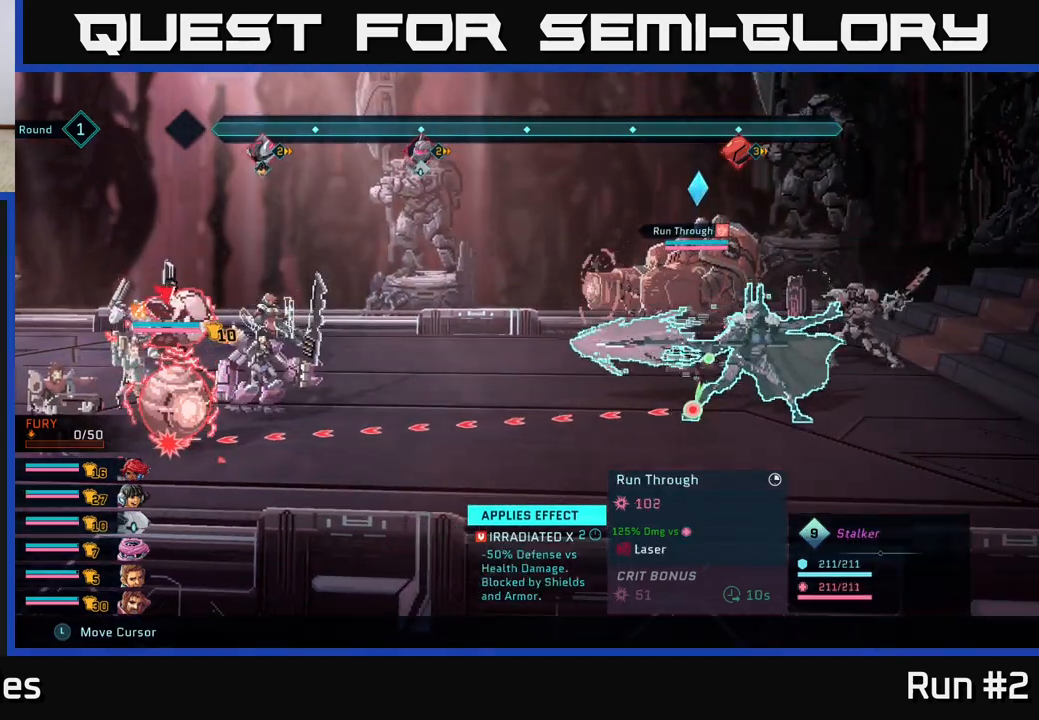
{"buttons": ["R2"], "left_stick": "center", "right_stick": "center", "events": []}
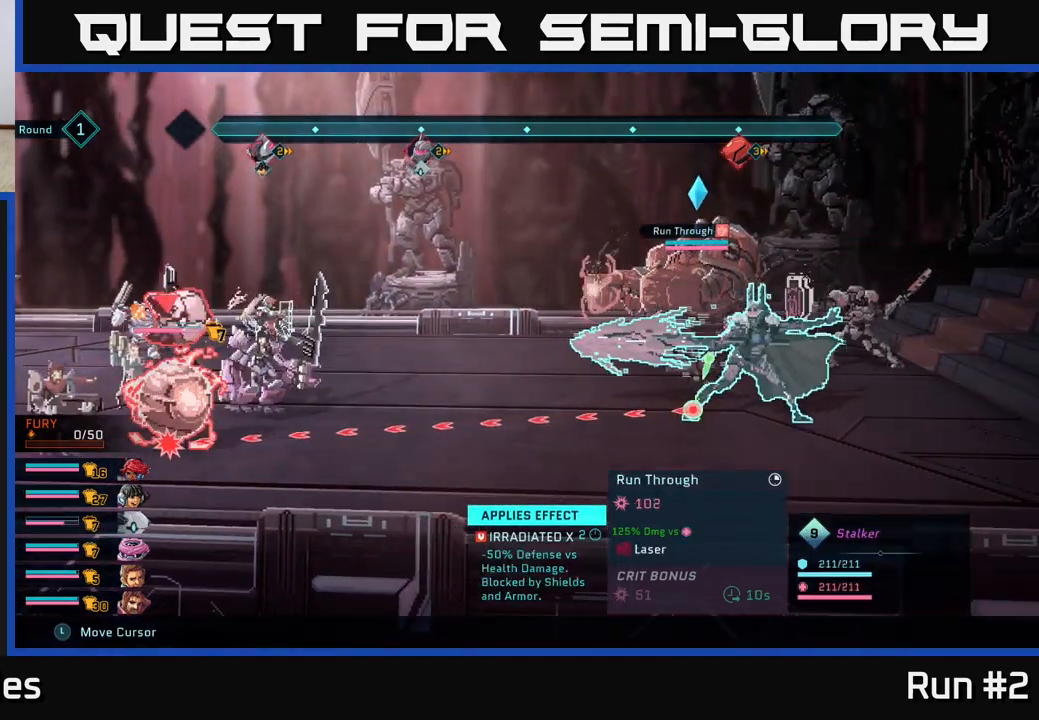
{"buttons": ["R2"], "left_stick": "center", "right_stick": "center", "events": []}
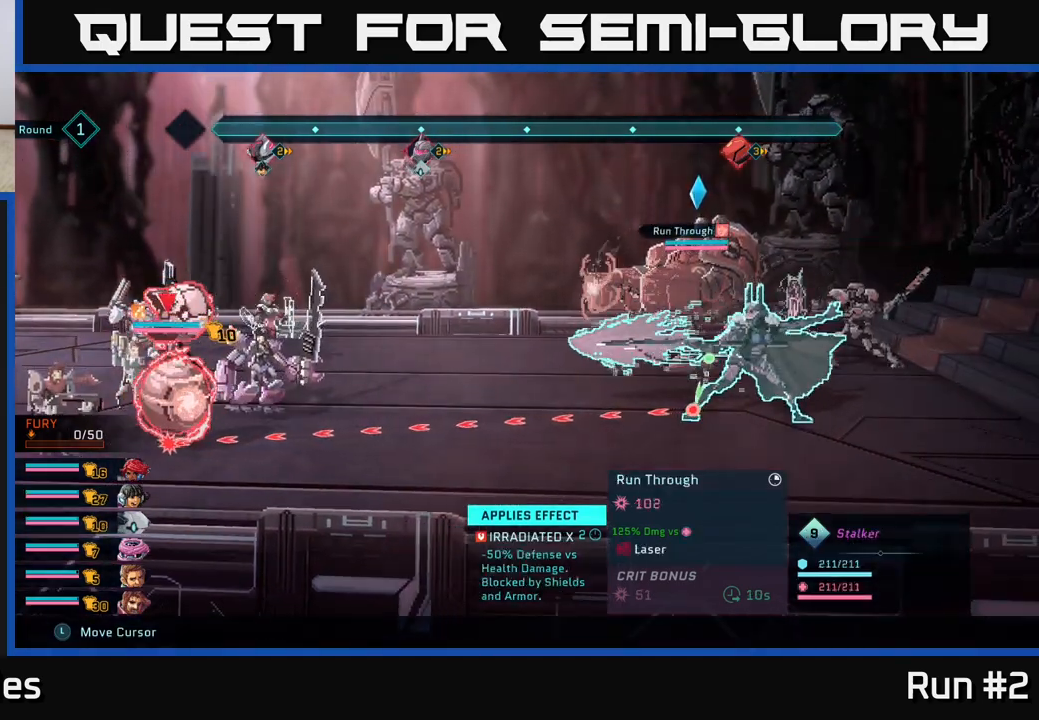
{"buttons": ["R2"], "left_stick": "center", "right_stick": "center", "events": []}
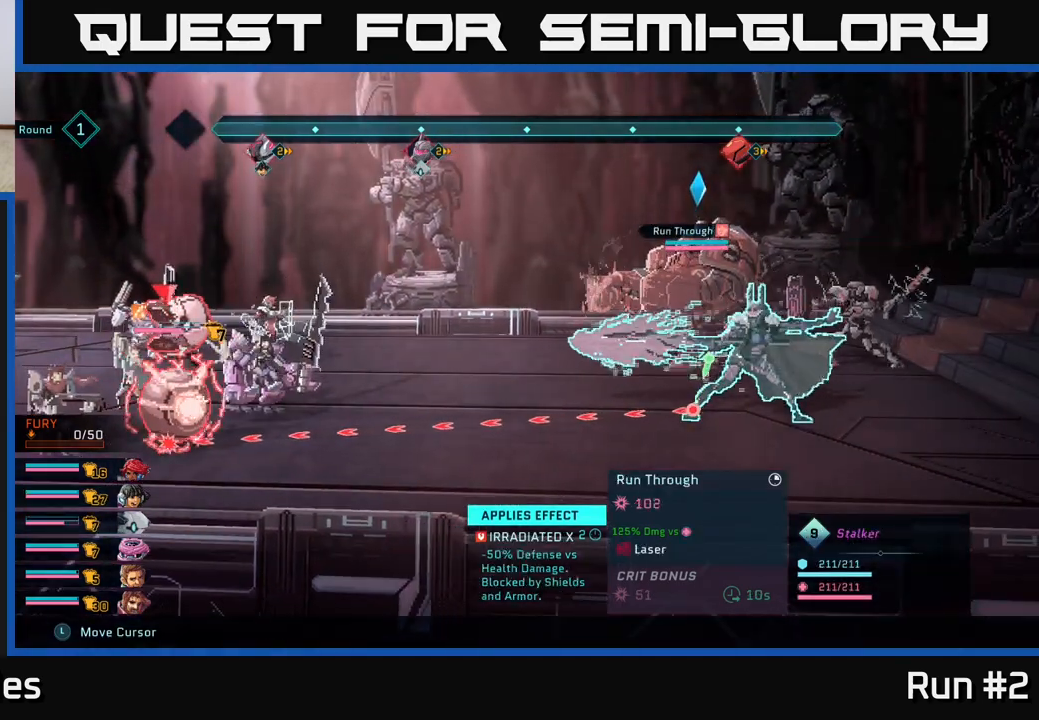
{"buttons": ["R2"], "left_stick": "center", "right_stick": "center", "events": []}
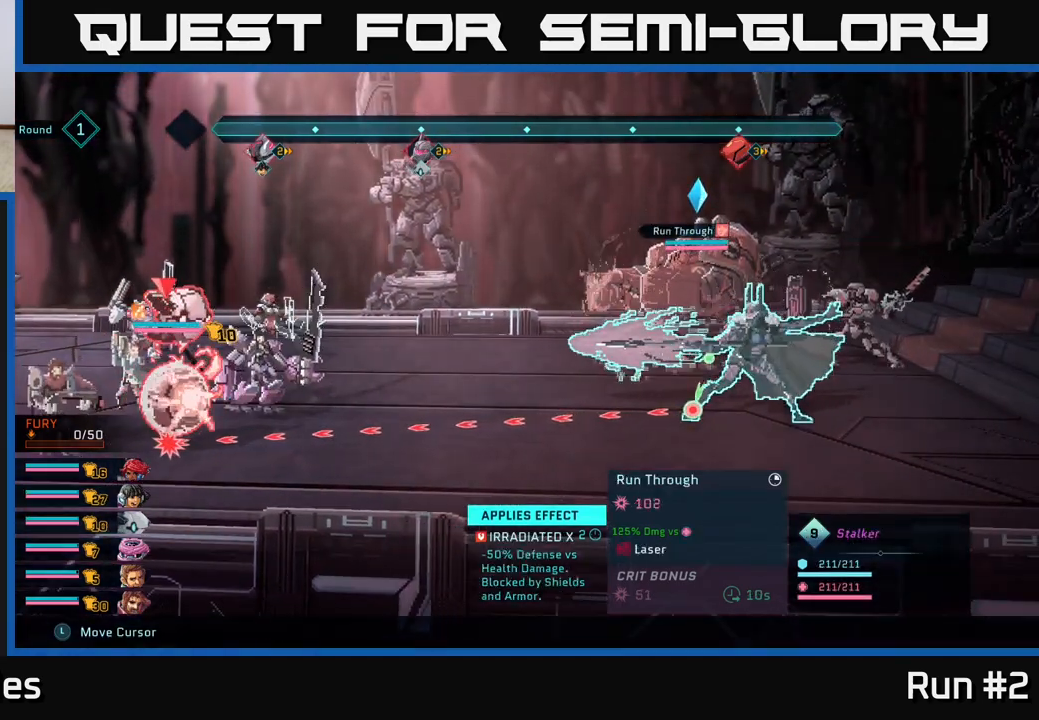
{"buttons": ["R2"], "left_stick": "center", "right_stick": "center", "events": []}
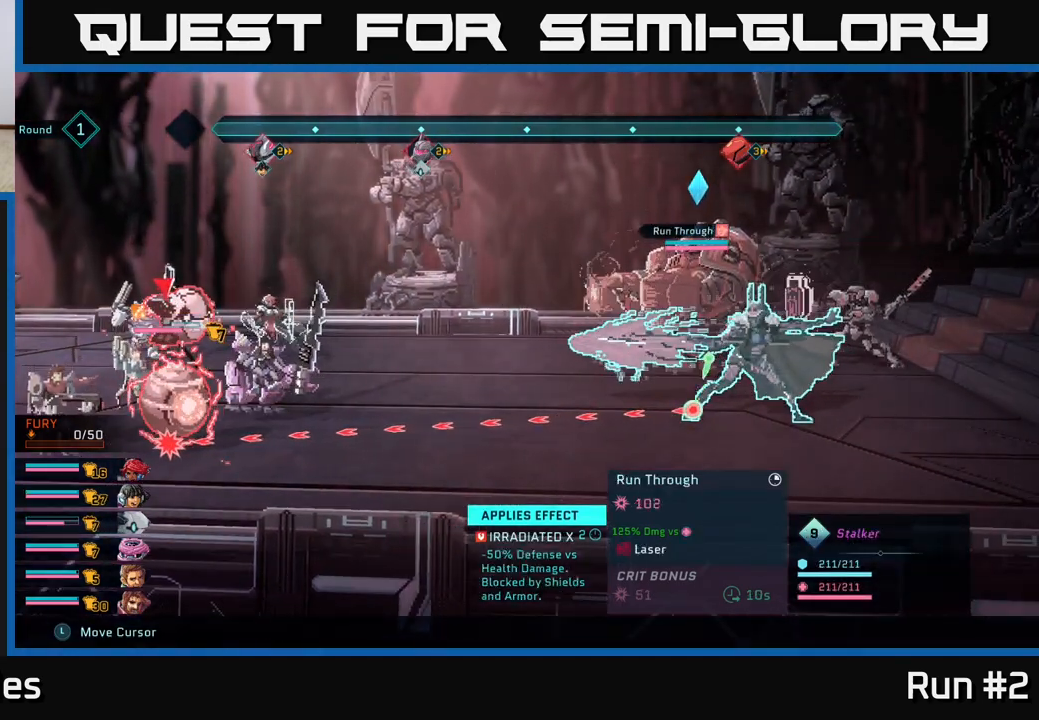
{"buttons": ["R2"], "left_stick": "center", "right_stick": "center", "events": []}
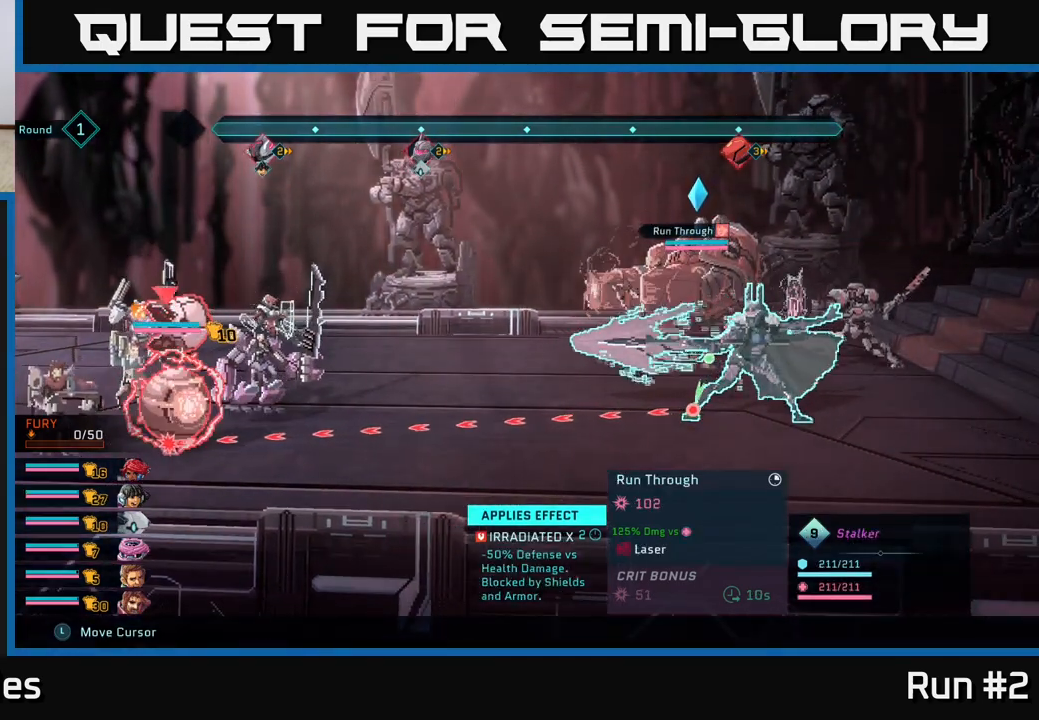
{"buttons": ["R2"], "left_stick": "center", "right_stick": "center", "events": []}
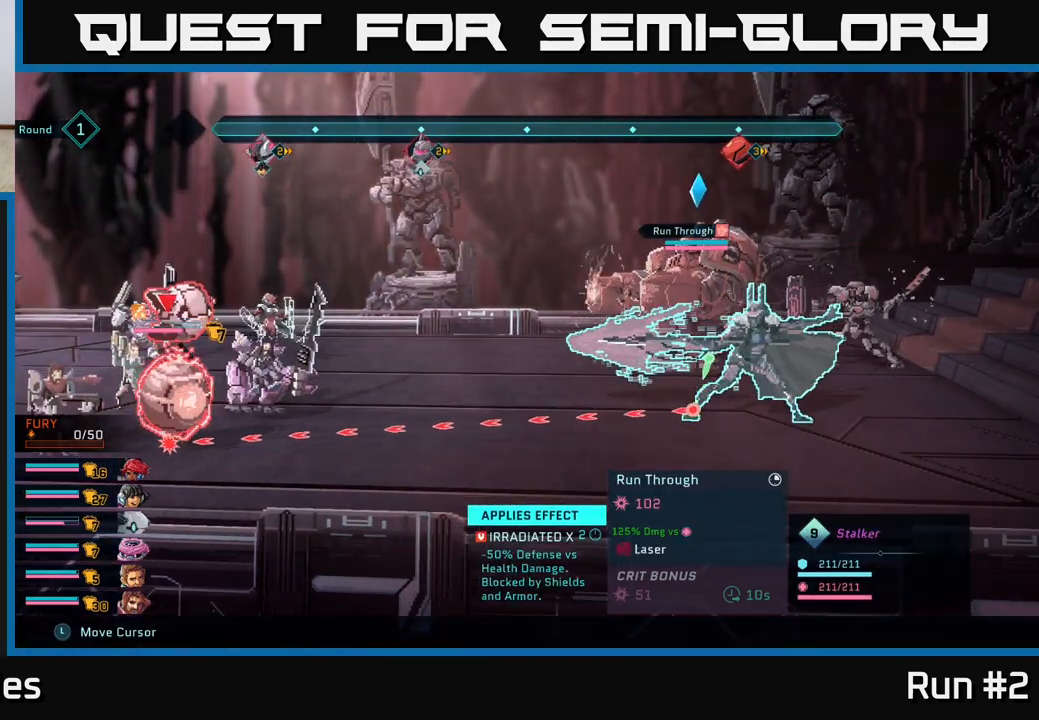
{"buttons": ["R2"], "left_stick": "center", "right_stick": "center", "events": []}
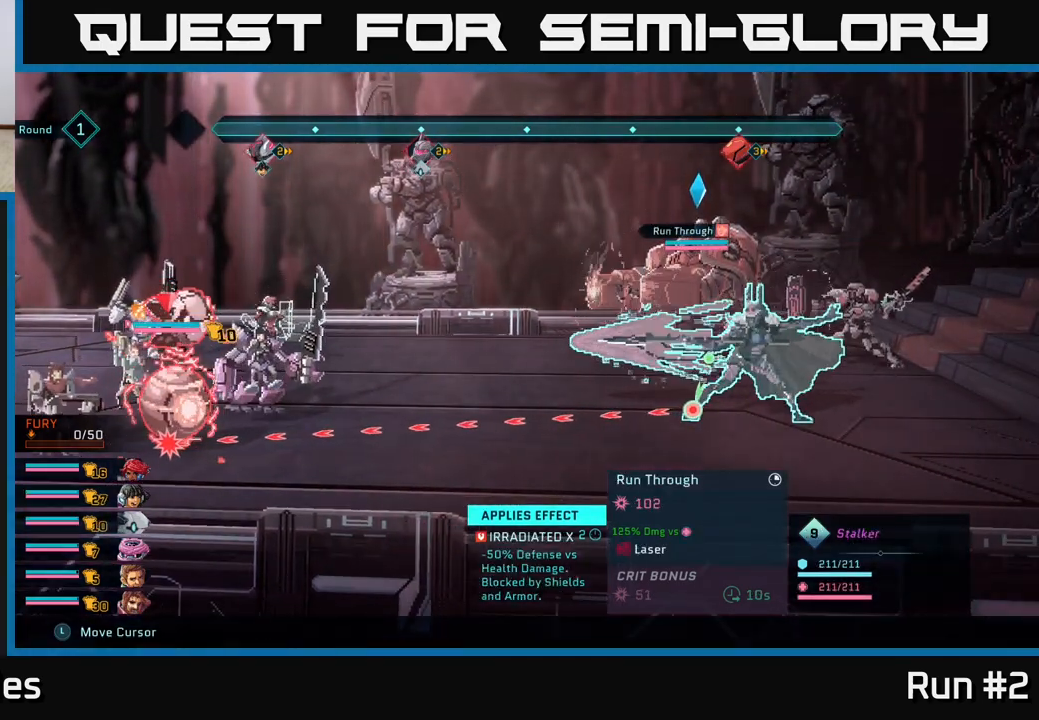
{"buttons": [], "left_stick": "center", "right_stick": "center", "events": [[367, "R2", "up"]]}
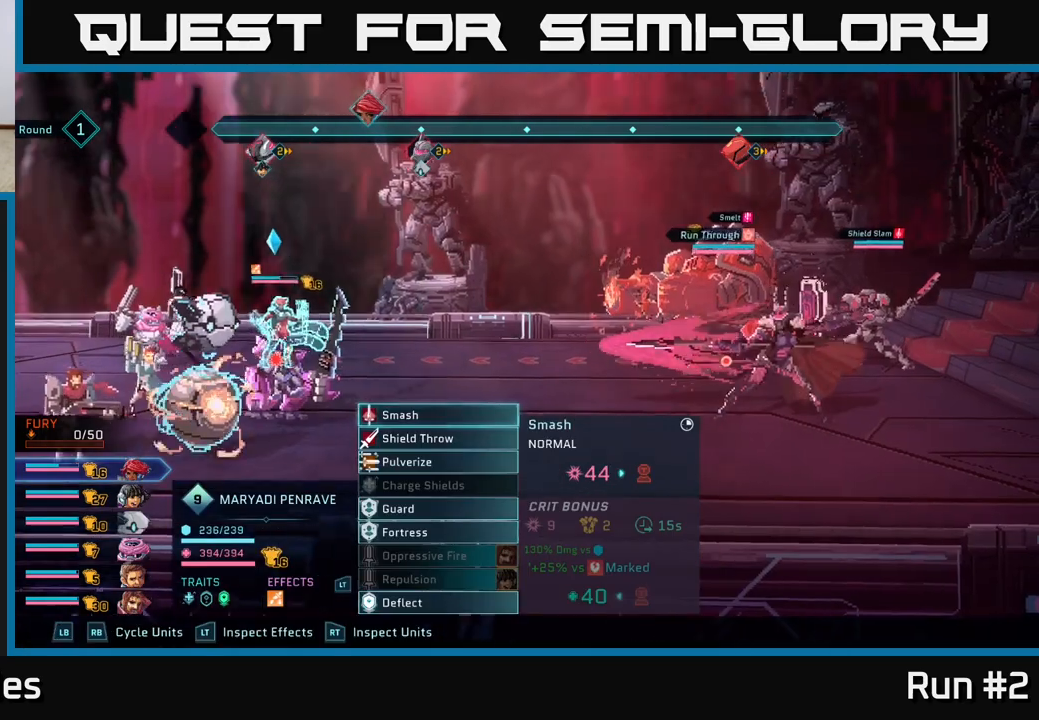
{"buttons": [], "left_stick": "center", "right_stick": "center", "events": [[267, "R1", "down"], [383, "R1", "up"]]}
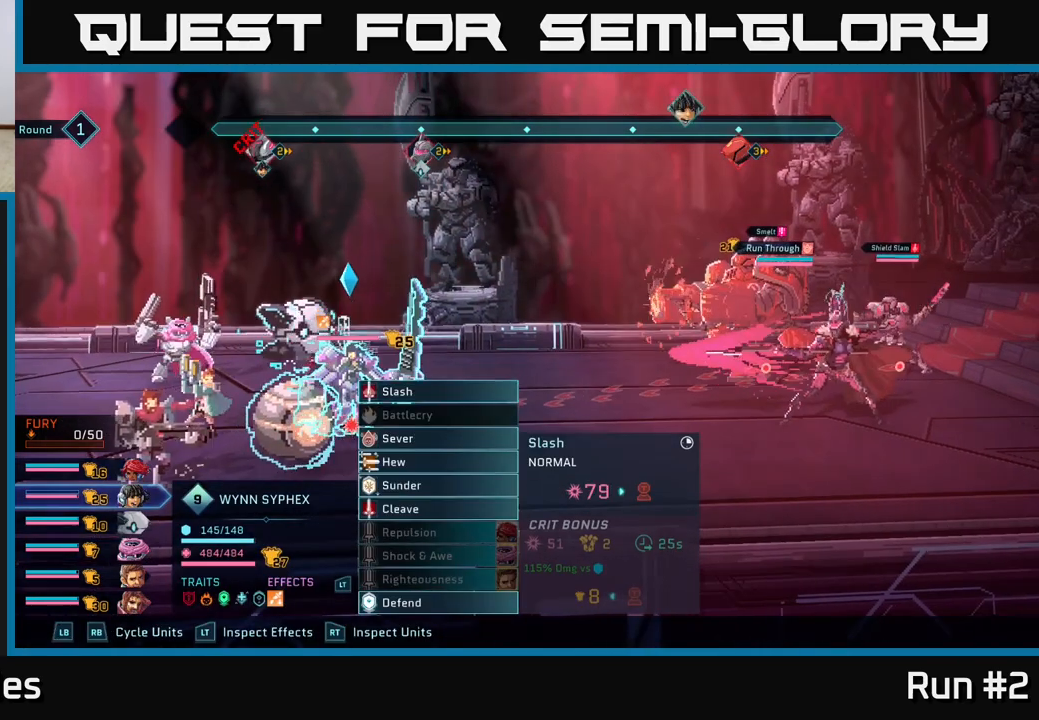
{"buttons": [], "left_stick": "center", "right_stick": "center", "events": [[300, "R1", "down"], [450, "R1", "up"]]}
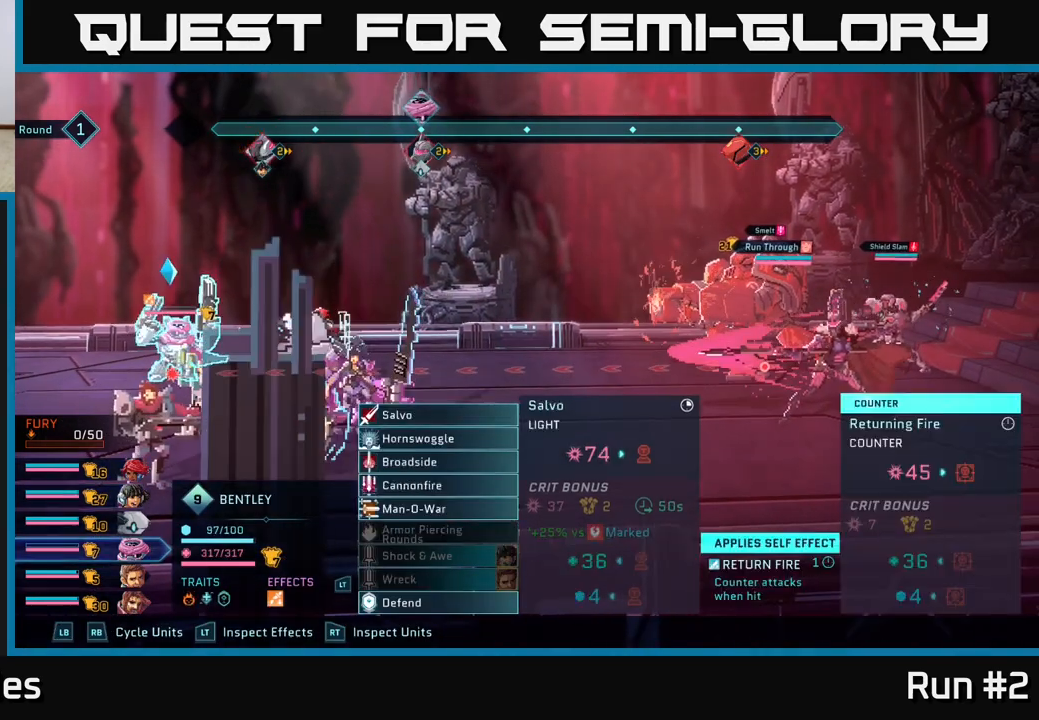
{"buttons": [], "left_stick": "center", "right_stick": "center", "events": []}
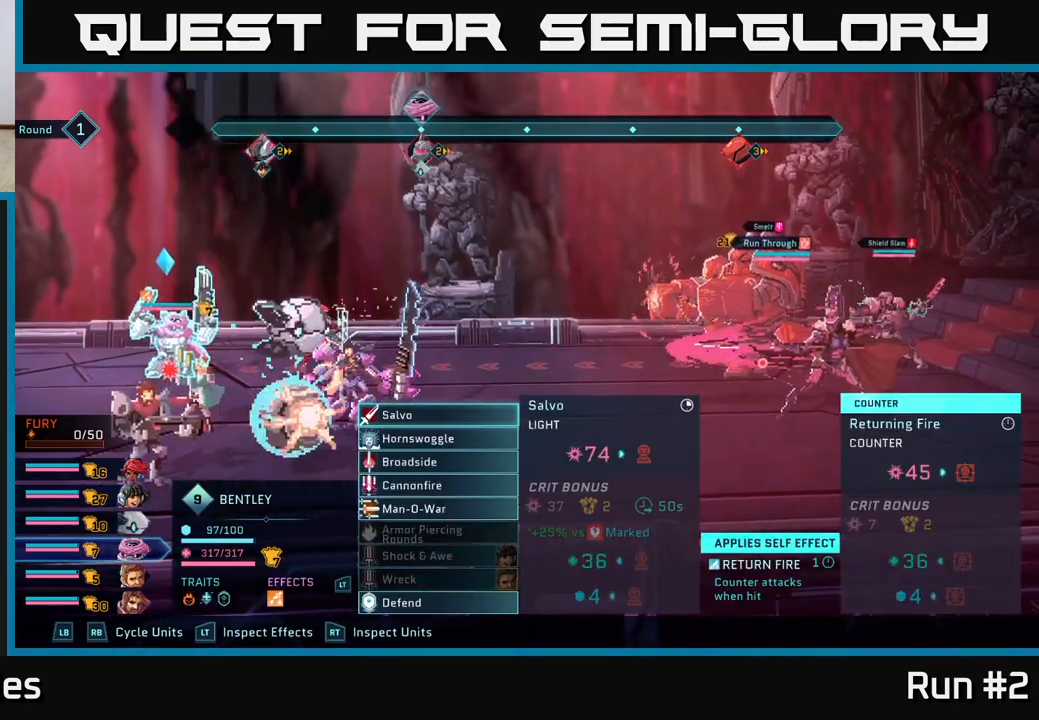
{"buttons": [], "left_stick": "center", "right_stick": "center", "events": []}
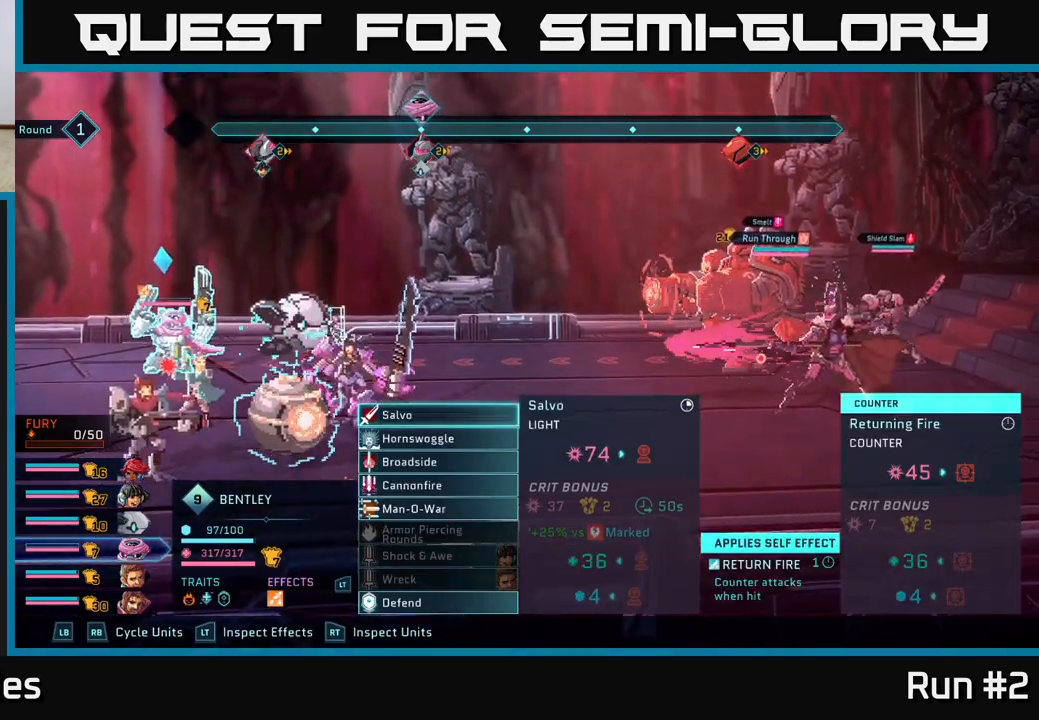
{"buttons": [], "left_stick": "center", "right_stick": "center", "events": []}
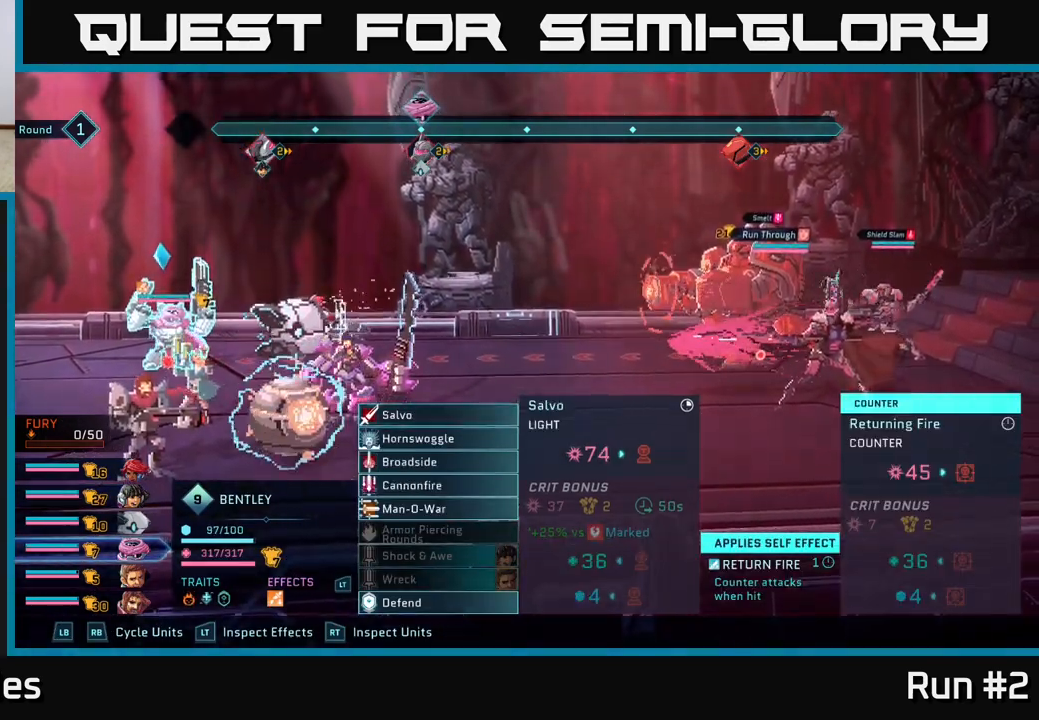
{"buttons": [], "left_stick": "center", "right_stick": "center", "events": []}
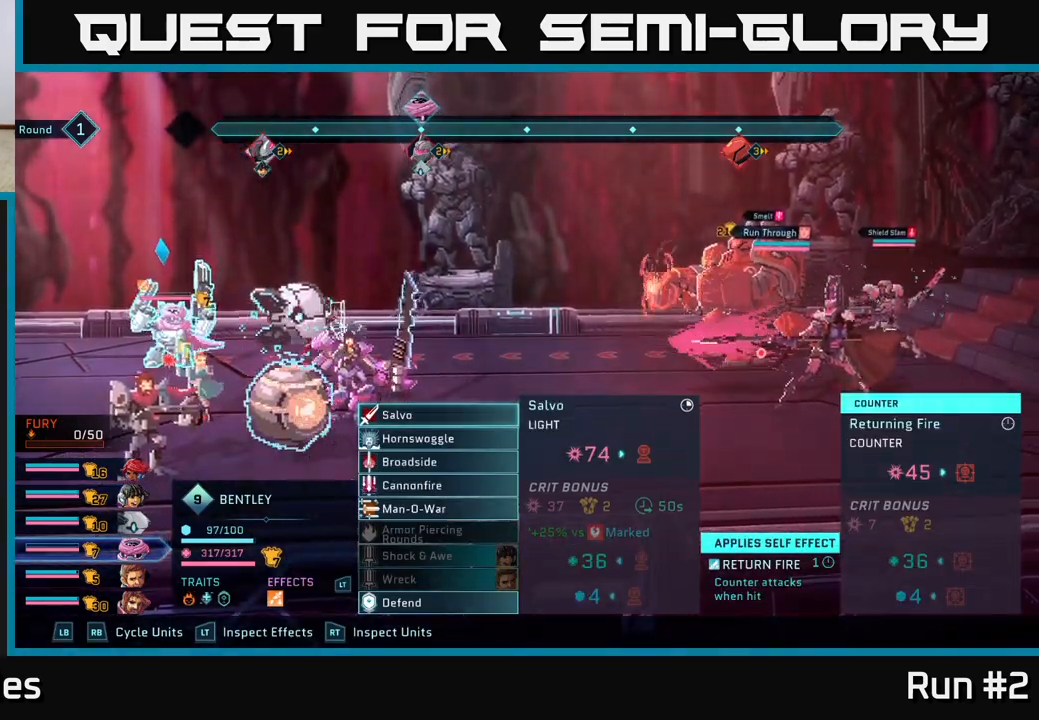
{"buttons": [], "left_stick": "center", "right_stick": "center", "events": []}
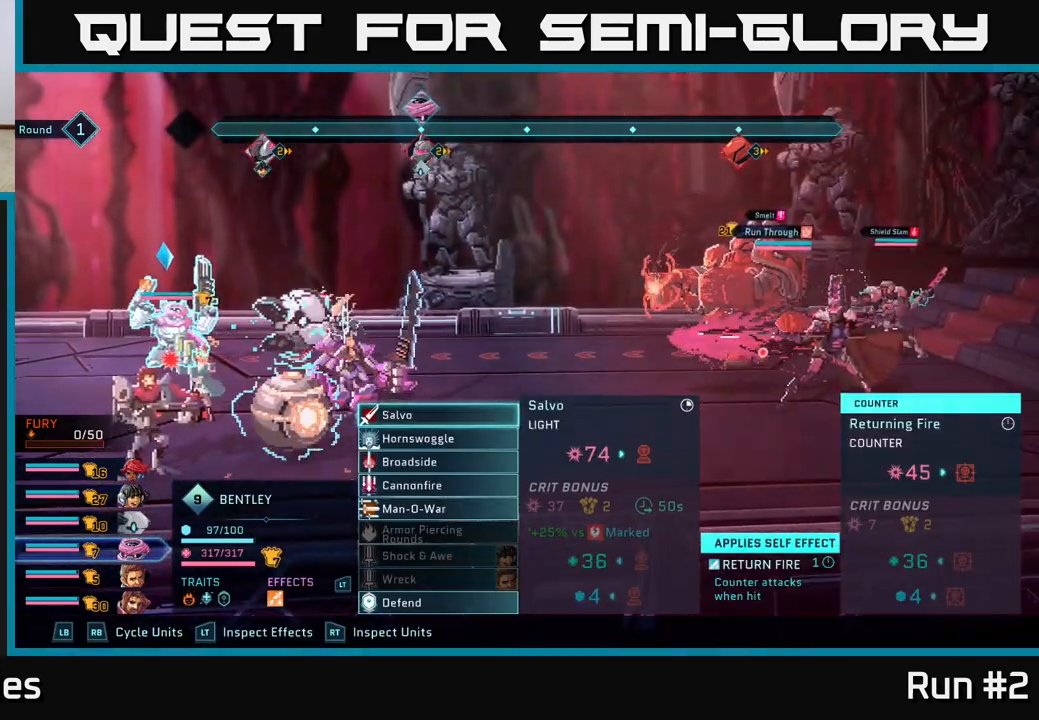
{"buttons": [], "left_stick": "center", "right_stick": "center", "events": []}